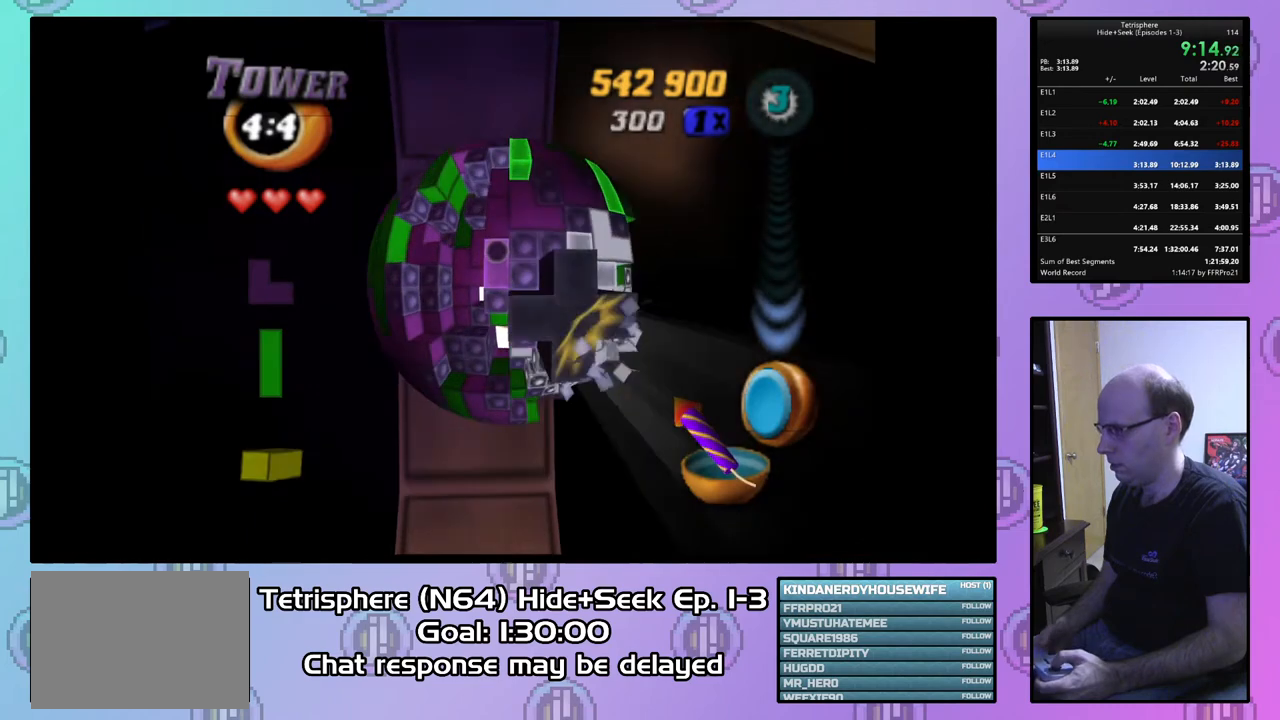
Gameplay with a controller (PlayStation layout); each line is a JSON object with the inputs held at the frame after it. "events" lists button and stick changes between this image and that frame as [ms after this image, input, new state], when the widget could be followed in between. Not read: left_stick.
{"buttons": [], "right_stick": "center", "events": [[67, "DPAD_UP", "up"], [367, "DPAD_RIGHT", "down"], [433, "DPAD_RIGHT", "up"]]}
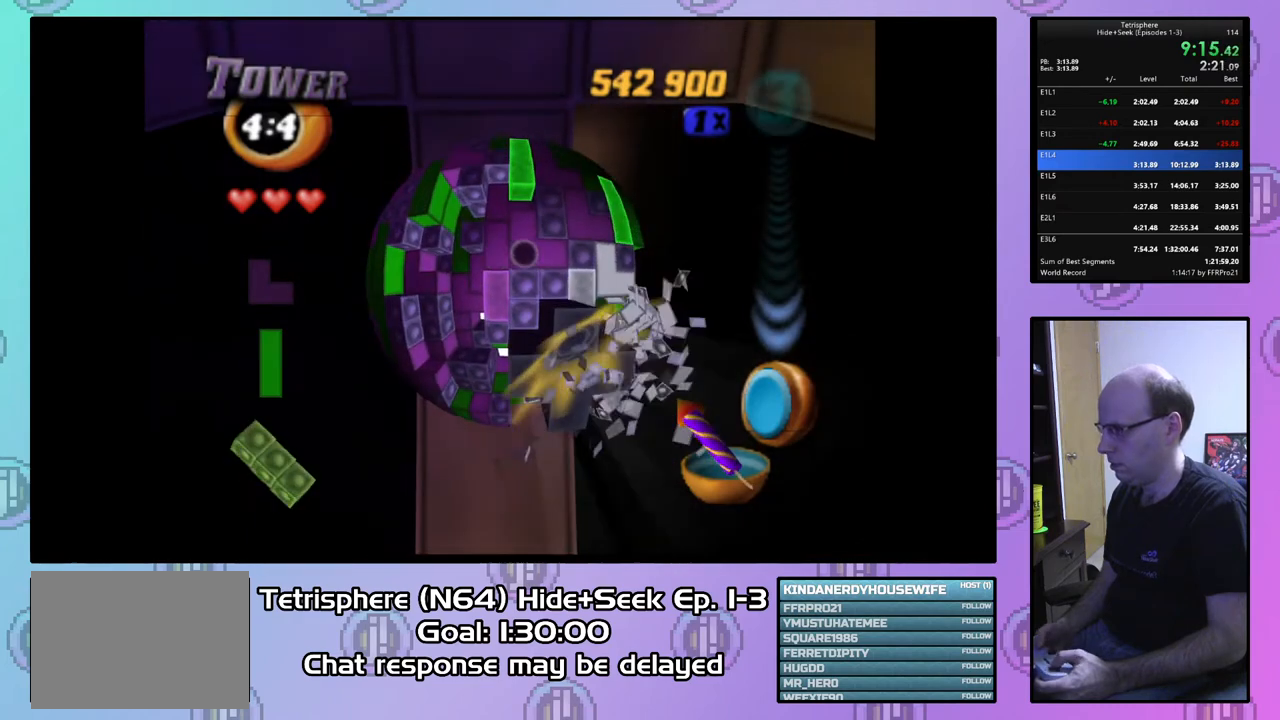
{"buttons": ["SQUARE"], "right_stick": "center", "events": [[100, "DPAD_UP", "down"], [167, "DPAD_UP", "up"], [233, "SQUARE", "down"], [400, "DPAD_DOWN", "down"], [467, "DPAD_DOWN", "up"]]}
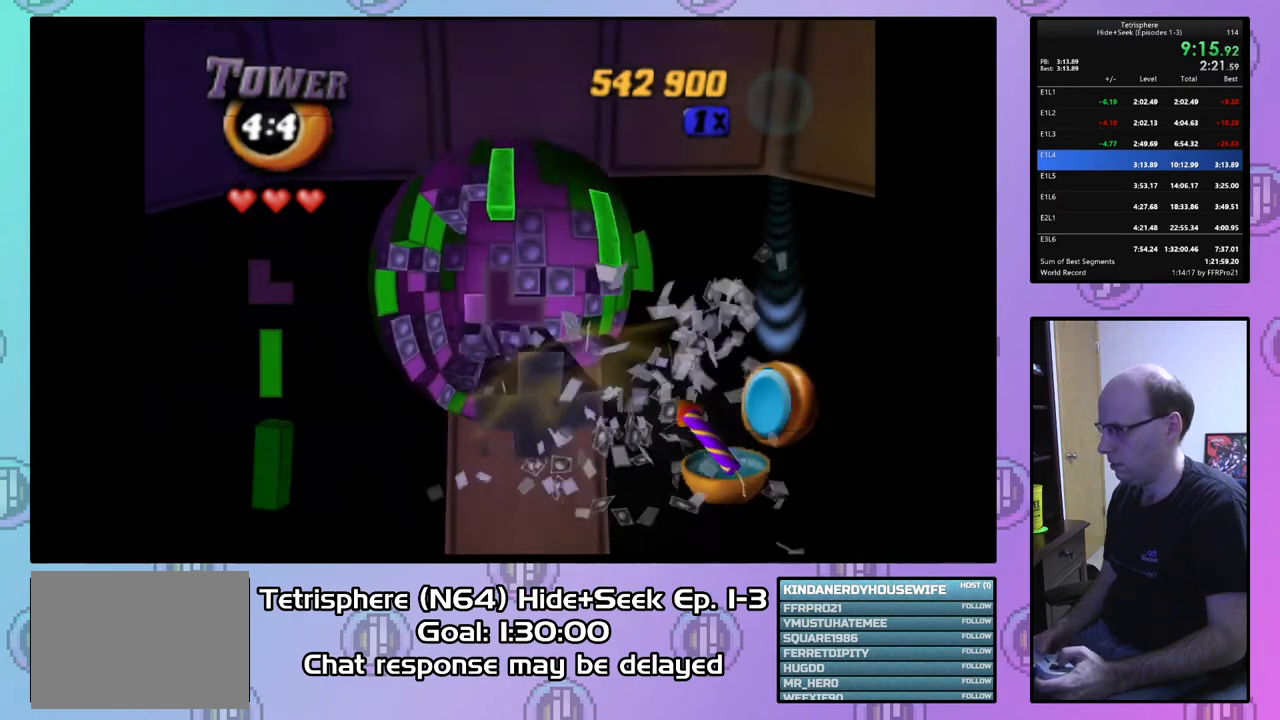
{"buttons": [], "right_stick": "center", "events": [[100, "DPAD_LEFT", "down"], [200, "DPAD_LEFT", "up"], [300, "SQUARE", "up"]]}
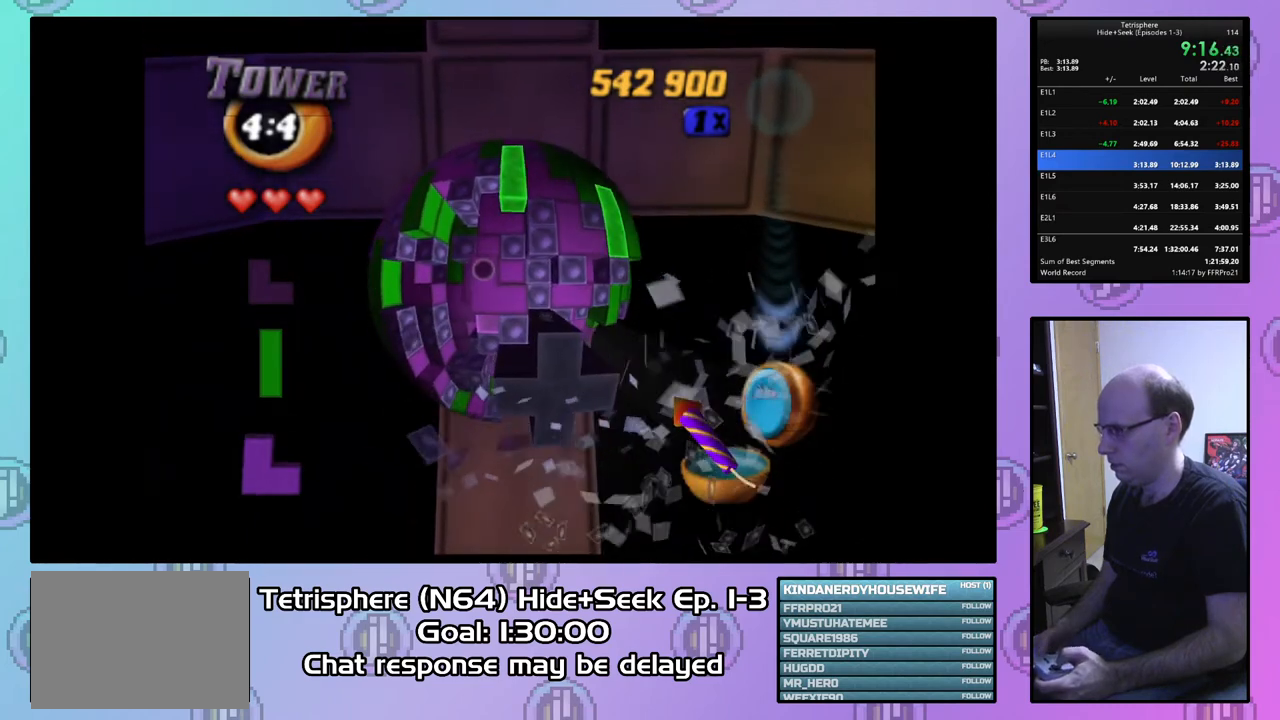
{"buttons": [], "right_stick": "center", "events": [[167, "SQUARE", "down"], [267, "DPAD_UP", "down"], [400, "DPAD_UP", "up"], [500, "SQUARE", "up"]]}
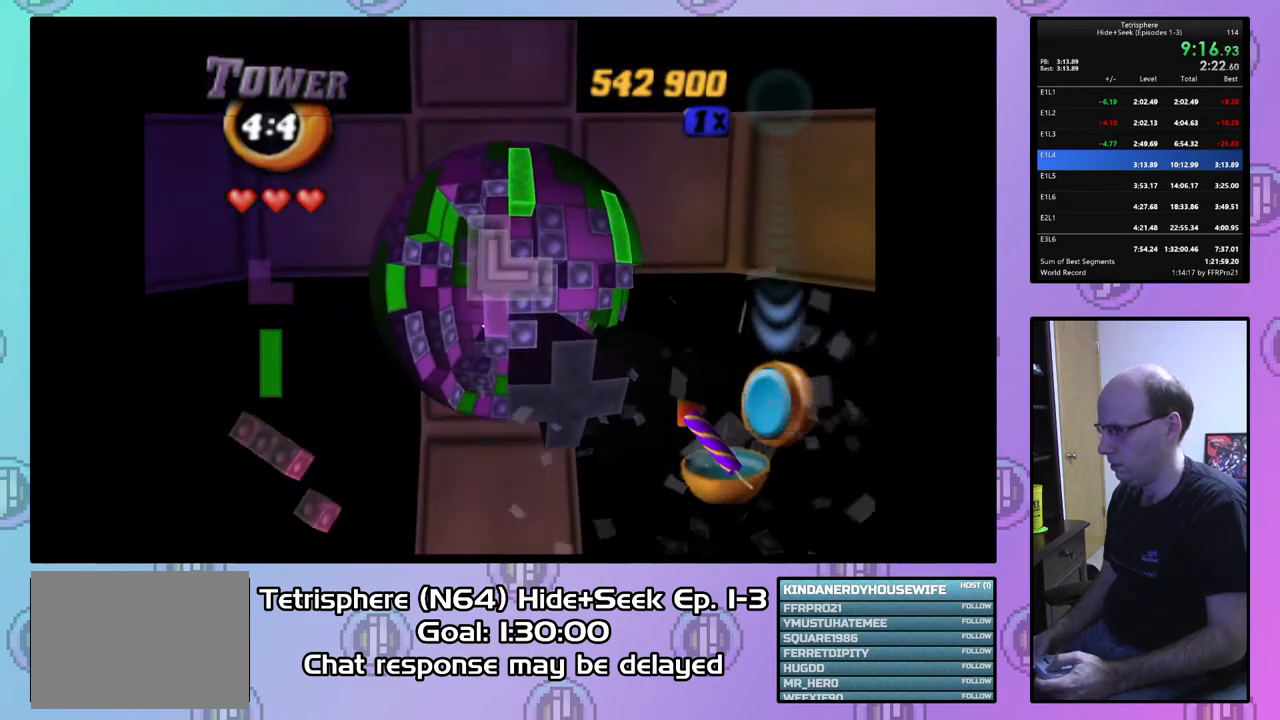
{"buttons": [], "right_stick": "center", "events": [[67, "CIRCLE", "down"], [133, "DPAD_DOWN", "down"], [167, "CIRCLE", "up"], [233, "DPAD_DOWN", "up"], [300, "DPAD_DOWN", "down"], [400, "DPAD_DOWN", "up"]]}
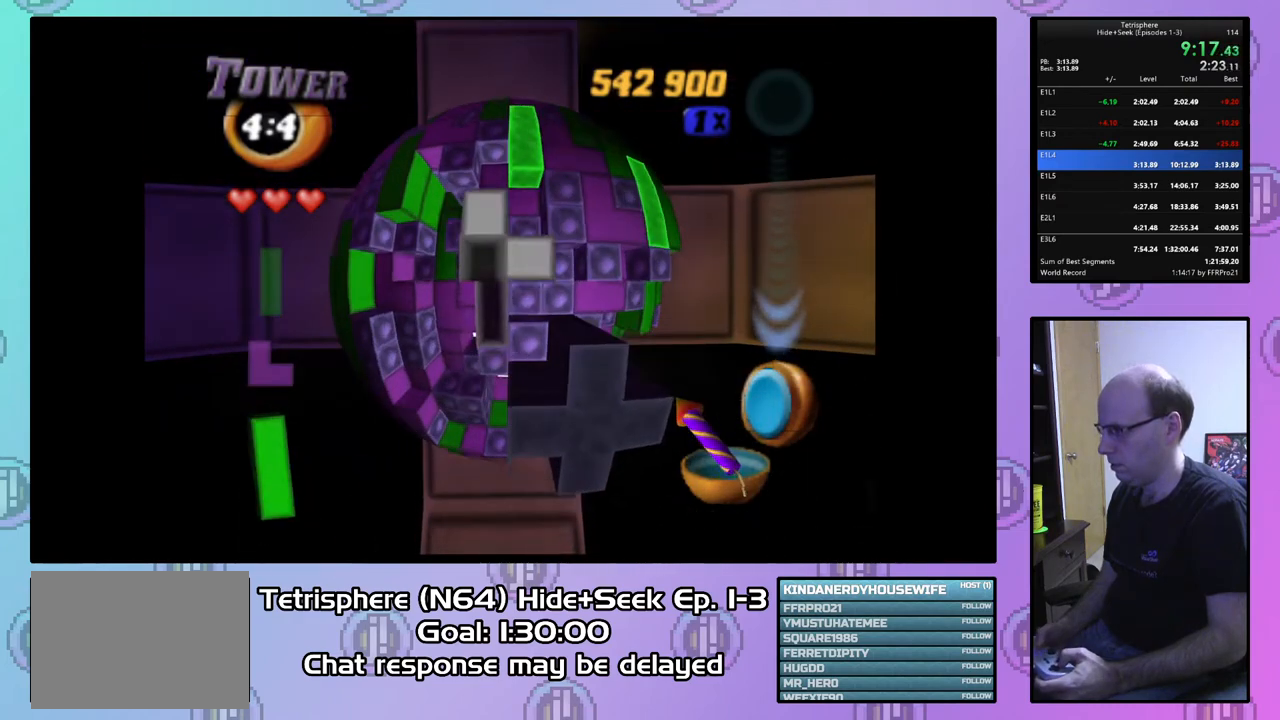
{"buttons": [], "right_stick": "center", "events": [[233, "right_stick", "down"], [333, "right_stick", "center"], [367, "DPAD_UP", "down"], [467, "DPAD_UP", "up"]]}
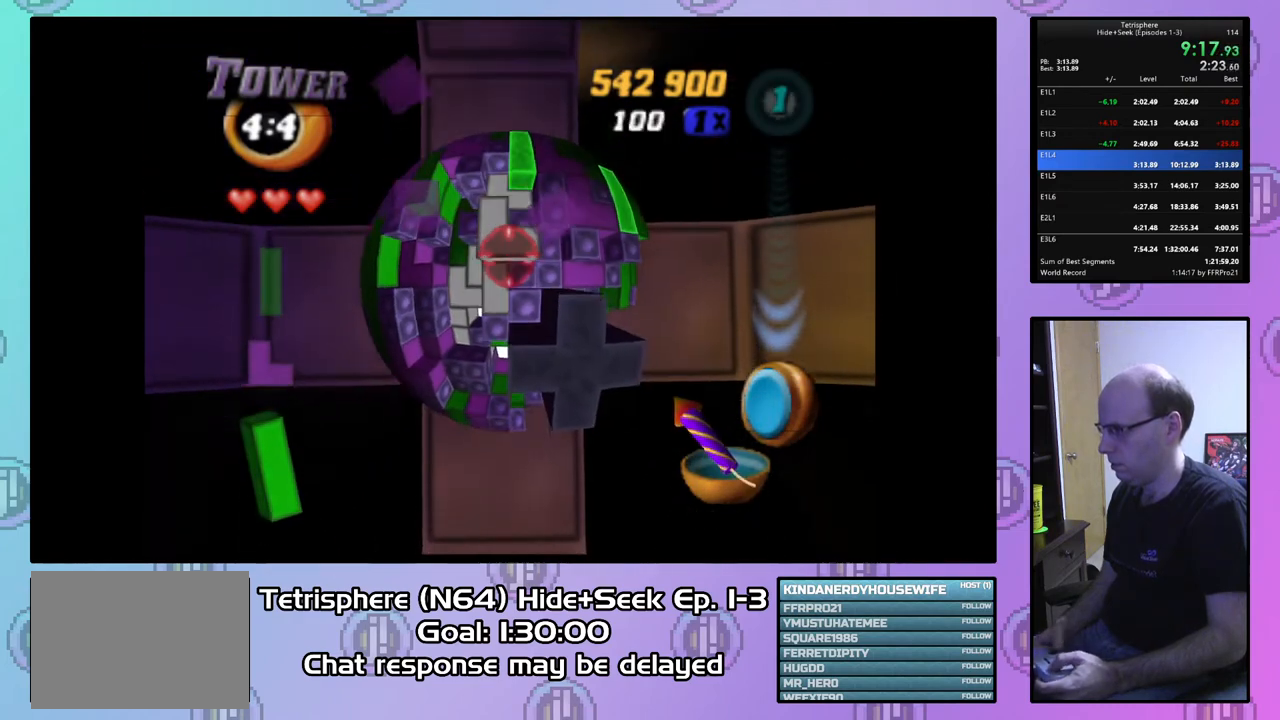
{"buttons": [], "right_stick": "center", "events": [[333, "DPAD_RIGHT", "down"], [433, "DPAD_RIGHT", "up"]]}
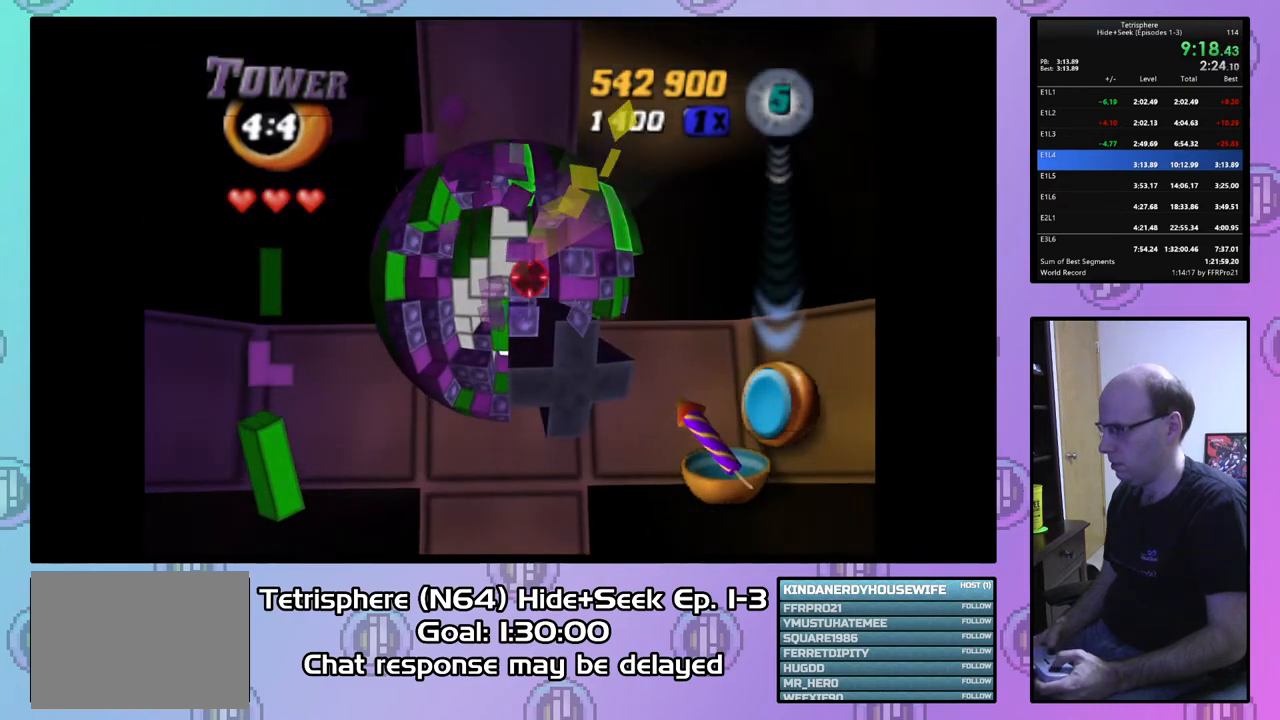
{"buttons": [], "right_stick": "center", "events": []}
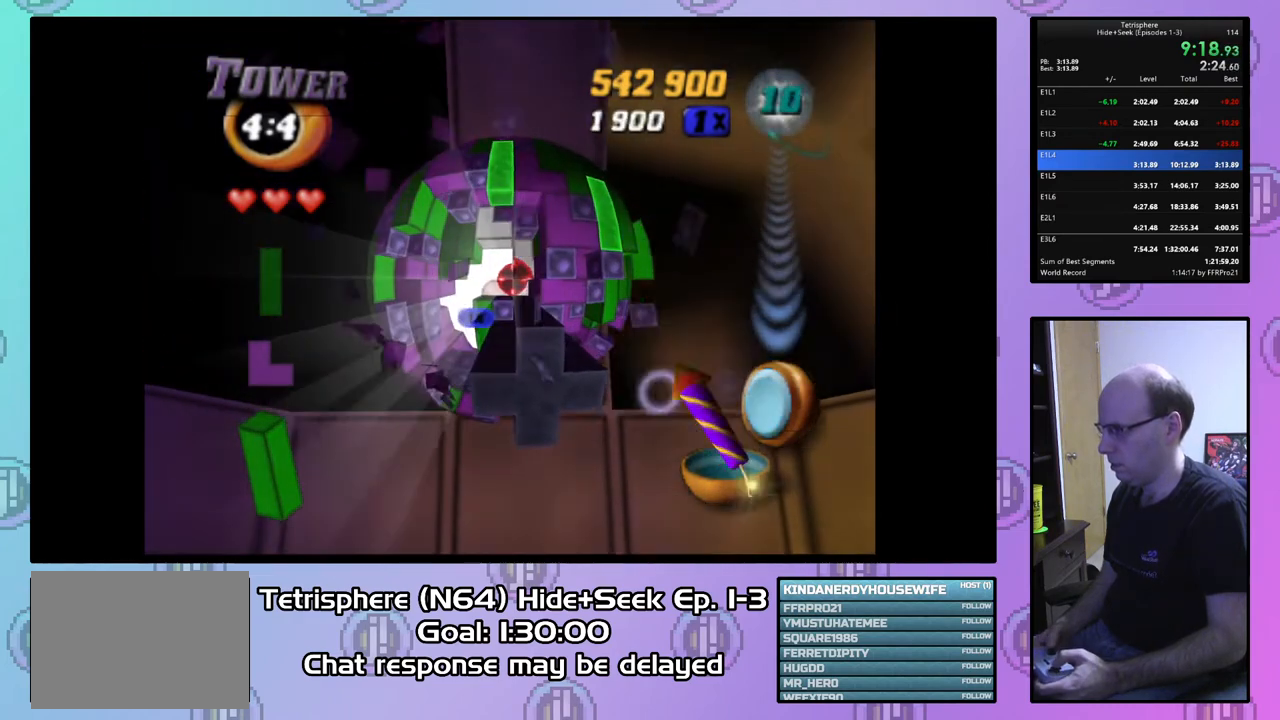
{"buttons": [], "right_stick": "center", "events": []}
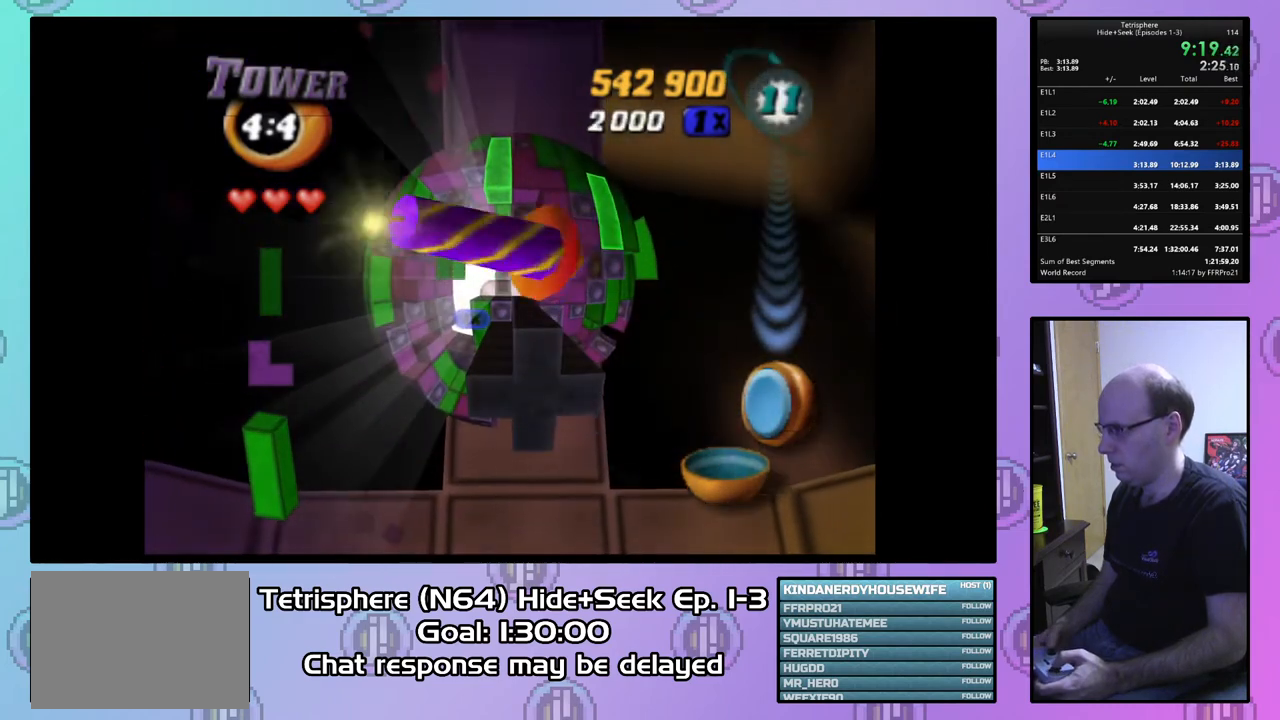
{"buttons": ["DPAD_LEFT"], "right_stick": "center", "events": [[100, "DPAD_LEFT", "down"], [167, "DPAD_LEFT", "up"], [267, "DPAD_LEFT", "down"], [300, "DPAD_LEFT", "up"], [433, "DPAD_LEFT", "down"]]}
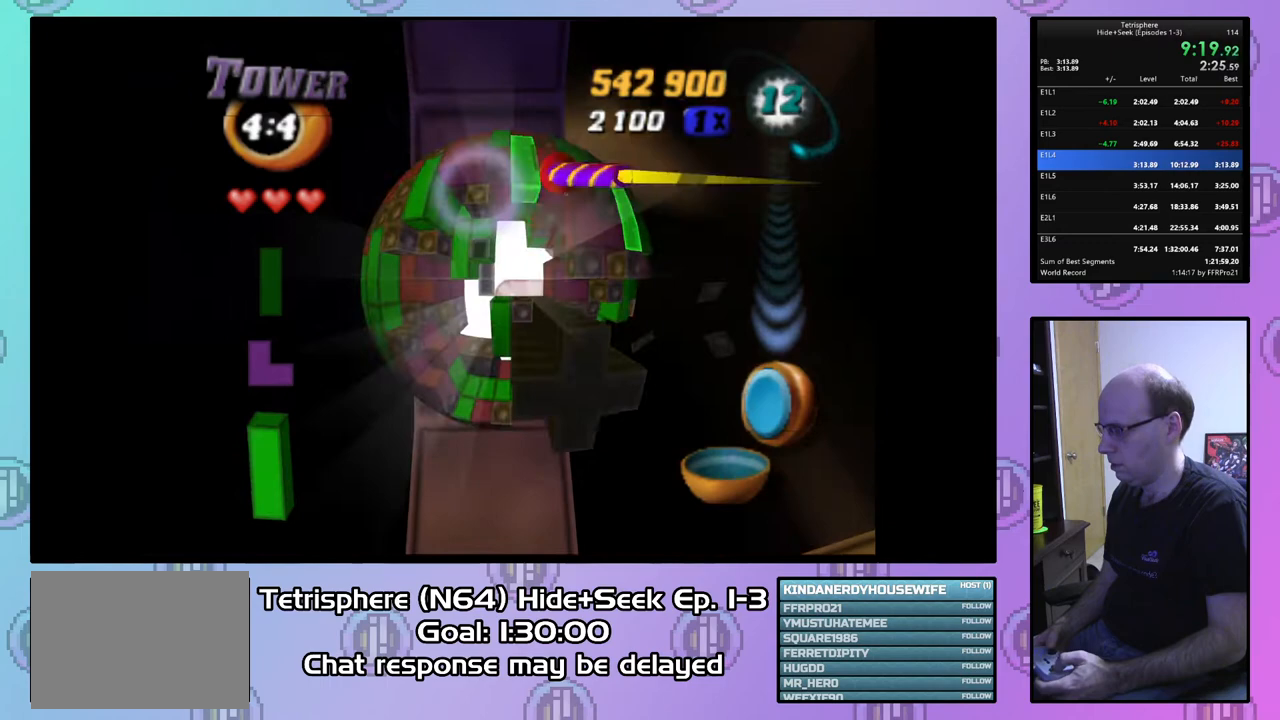
{"buttons": ["DPAD_DOWN"], "right_stick": "center", "events": [[33, "DPAD_LEFT", "up"], [133, "DPAD_DOWN", "down"], [233, "DPAD_DOWN", "up"], [300, "DPAD_DOWN", "down"], [400, "DPAD_DOWN", "up"], [467, "DPAD_DOWN", "down"]]}
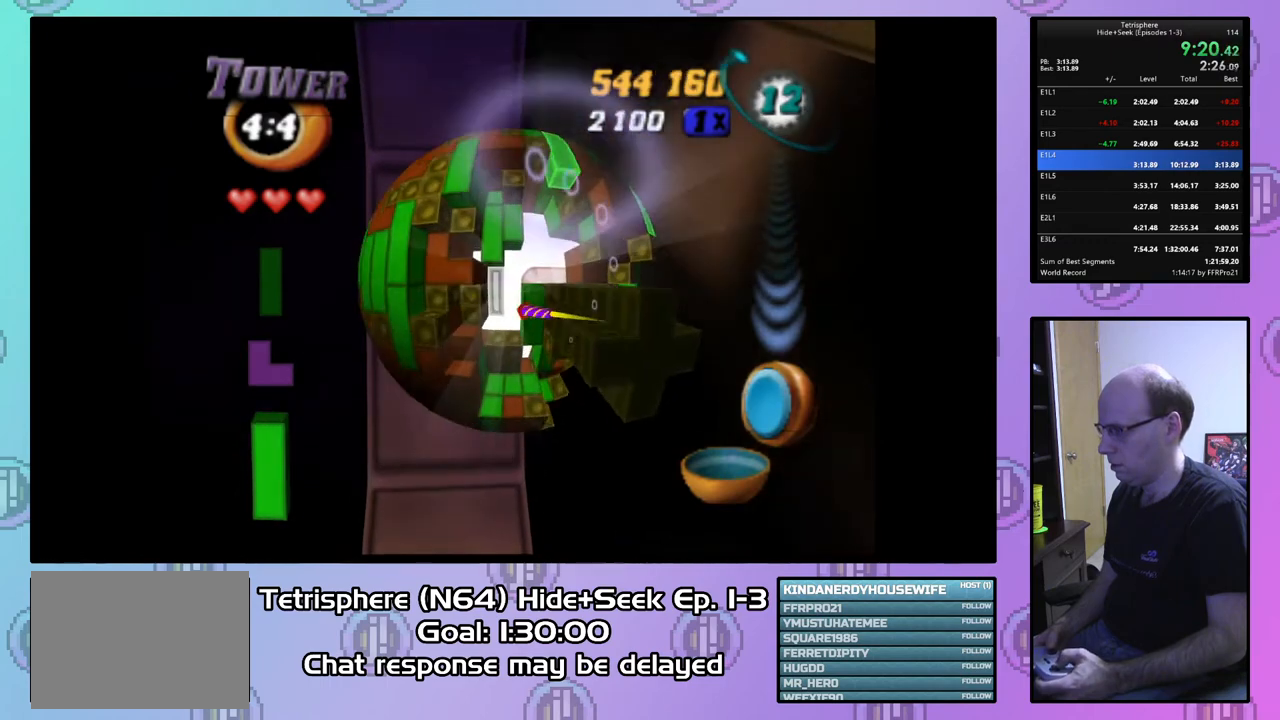
{"buttons": ["DPAD_RIGHT"], "right_stick": "center", "events": [[67, "DPAD_DOWN", "up"], [133, "DPAD_RIGHT", "down"]]}
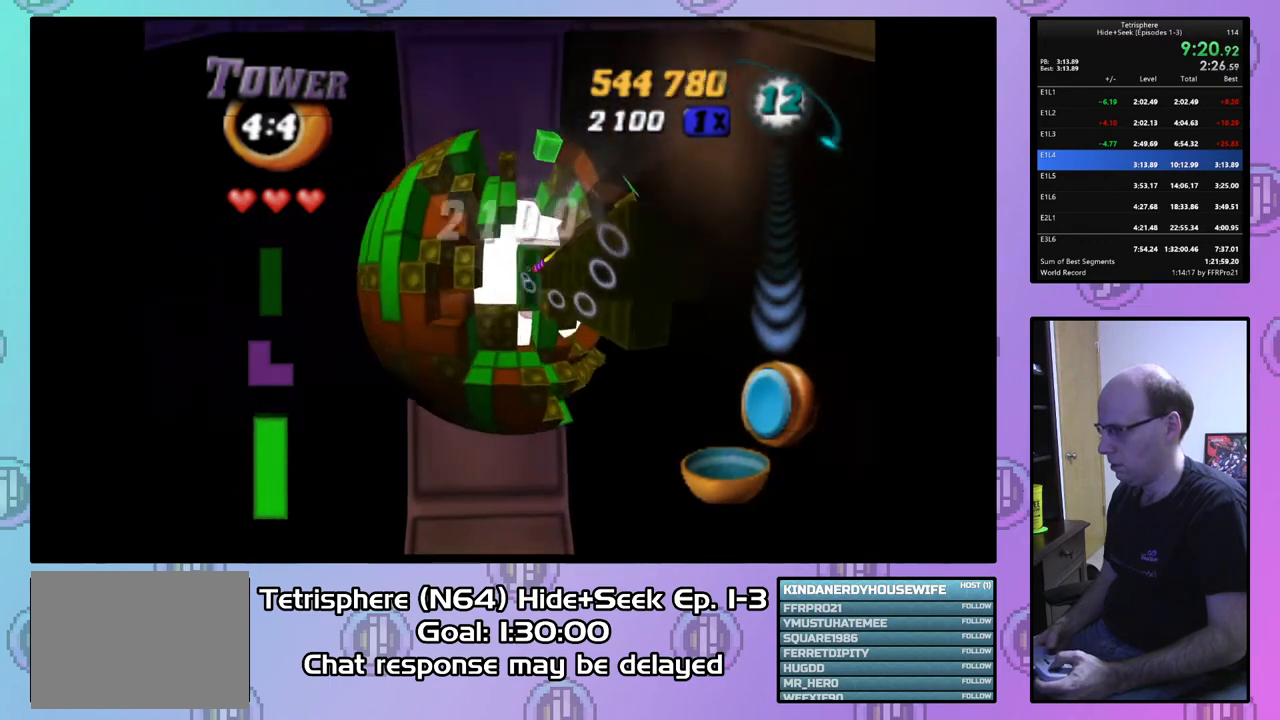
{"buttons": ["DPAD_DOWN"], "right_stick": "center", "events": [[200, "DPAD_RIGHT", "up"], [267, "DPAD_DOWN", "down"], [400, "DPAD_DOWN", "up"], [433, "DPAD_DOWN", "down"]]}
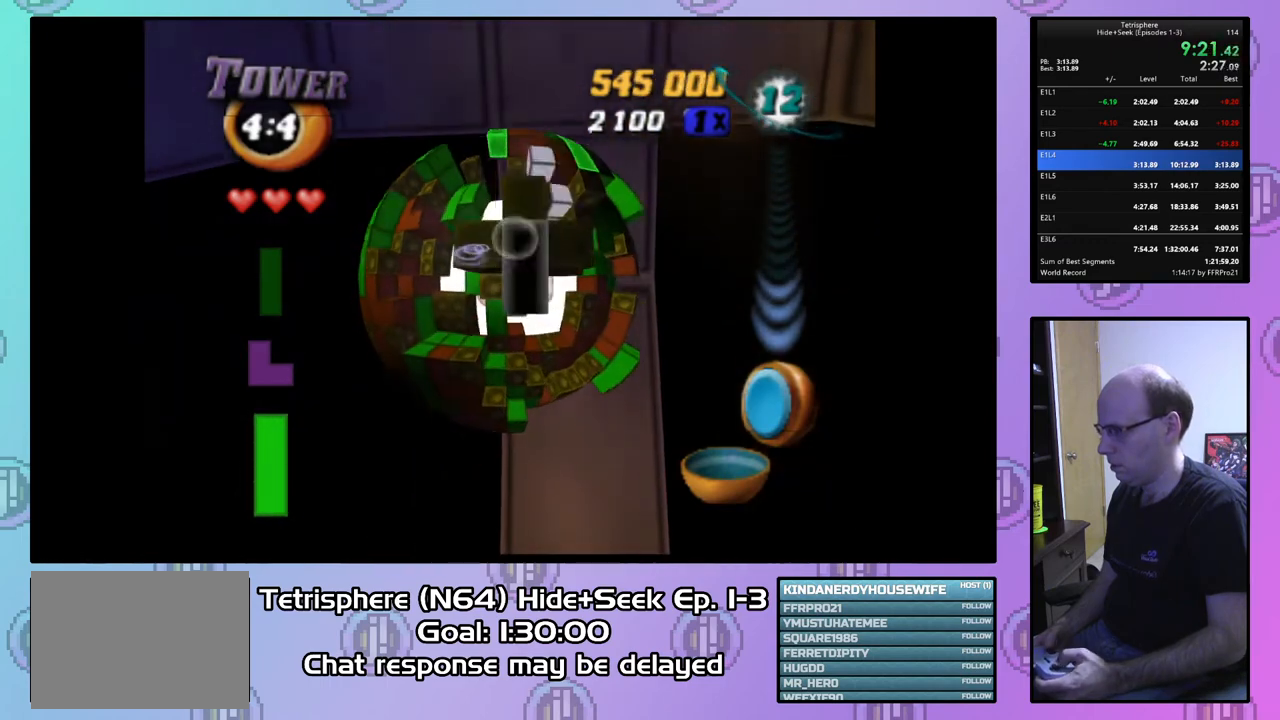
{"buttons": [], "right_stick": "center", "events": [[33, "DPAD_DOWN", "up"], [100, "DPAD_DOWN", "down"], [167, "DPAD_DOWN", "up"], [267, "DPAD_LEFT", "down"], [367, "DPAD_LEFT", "up"]]}
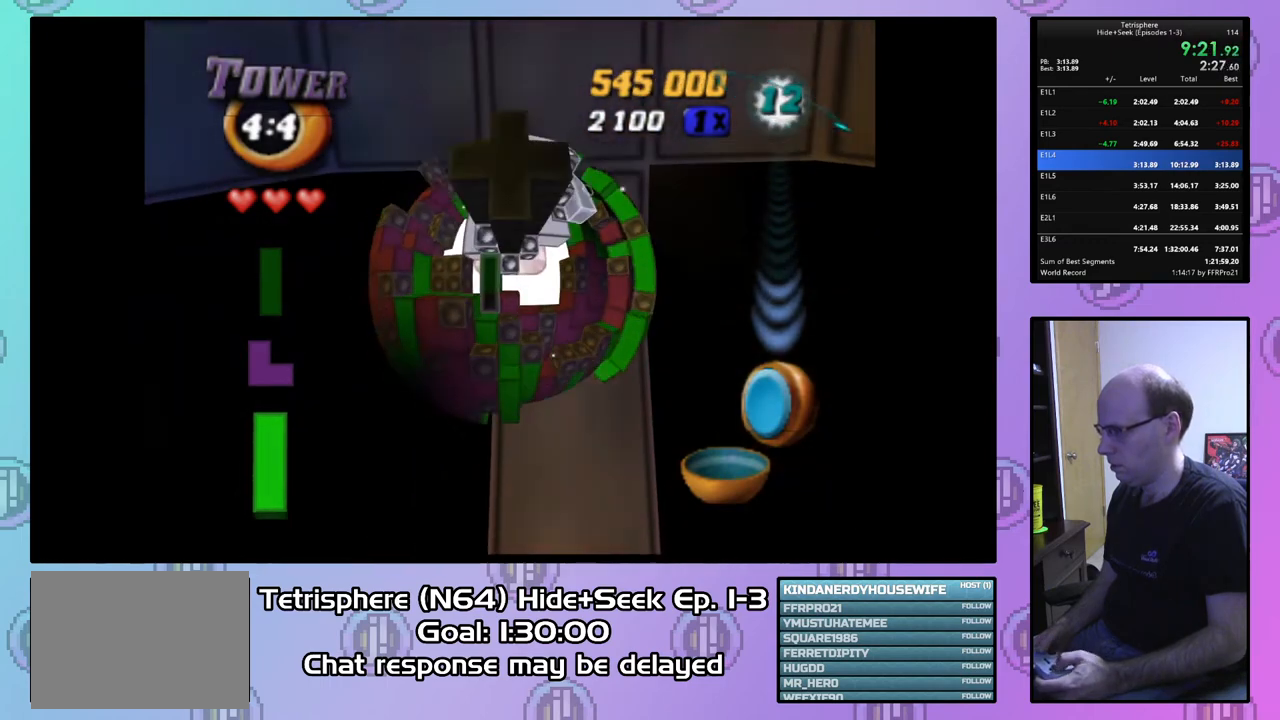
{"buttons": ["SQUARE", "DPAD_DOWN"], "right_stick": "center", "events": [[133, "SQUARE", "down"], [167, "DPAD_UP", "down"], [267, "DPAD_UP", "up"], [367, "DPAD_DOWN", "down"], [367, "DPAD_RIGHT", "down"], [400, "DPAD_RIGHT", "up"]]}
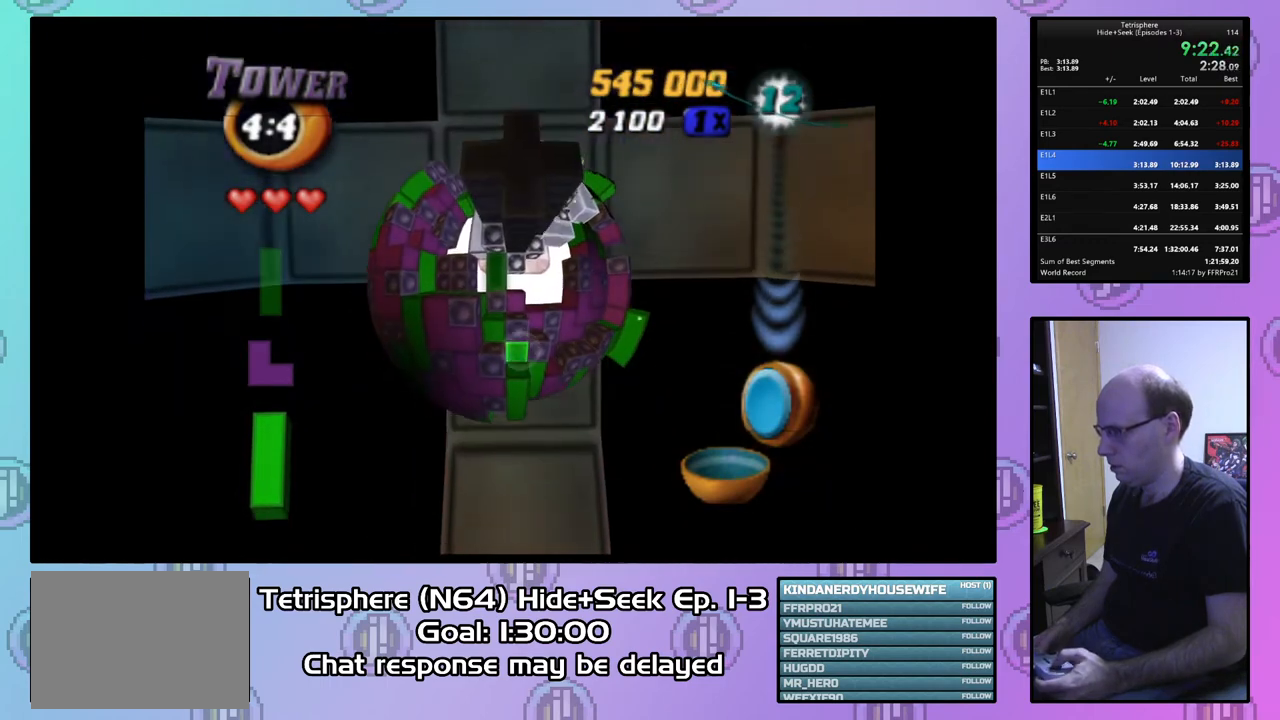
{"buttons": ["SQUARE", "DPAD_DOWN", "DPAD_LEFT"], "right_stick": "center", "events": [[333, "DPAD_RIGHT", "down"], [367, "DPAD_RIGHT", "up"], [400, "DPAD_DOWN", "up"], [400, "DPAD_LEFT", "down"], [433, "DPAD_DOWN", "down"]]}
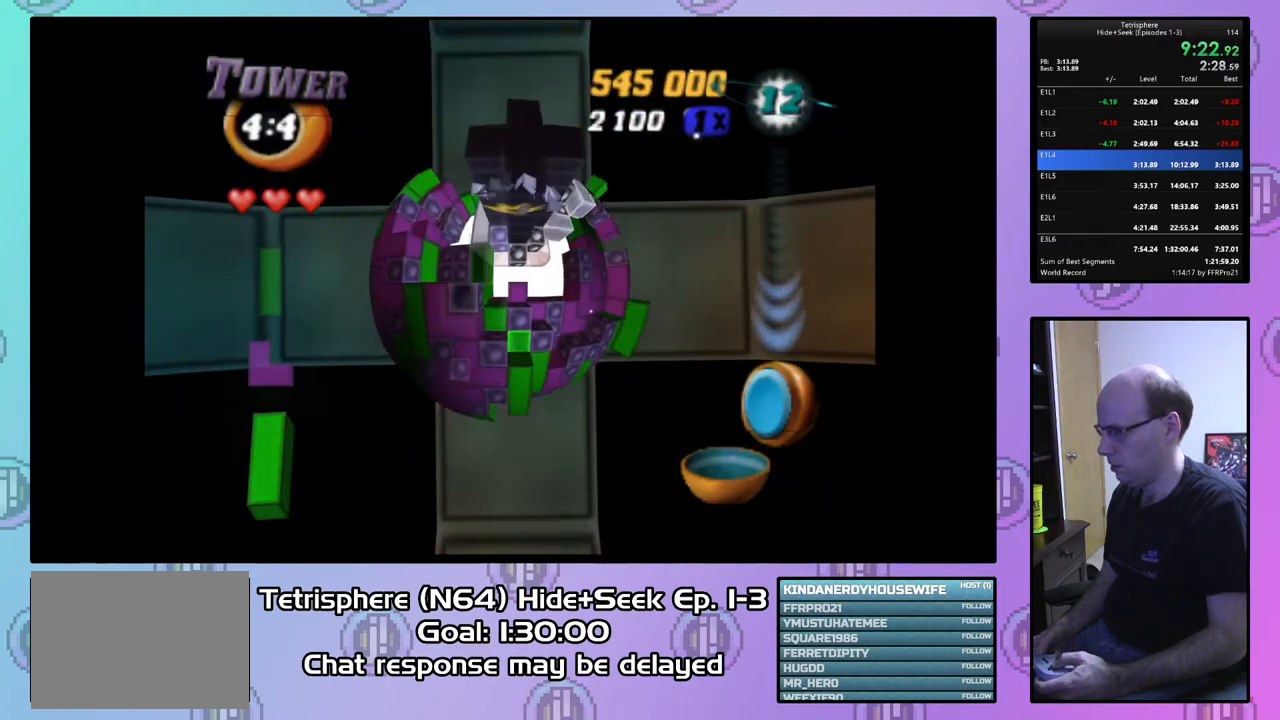
{"buttons": ["SQUARE", "DPAD_DOWN", "DPAD_LEFT"], "right_stick": "center", "events": [[100, "DPAD_DOWN", "up"], [167, "DPAD_DOWN", "down"]]}
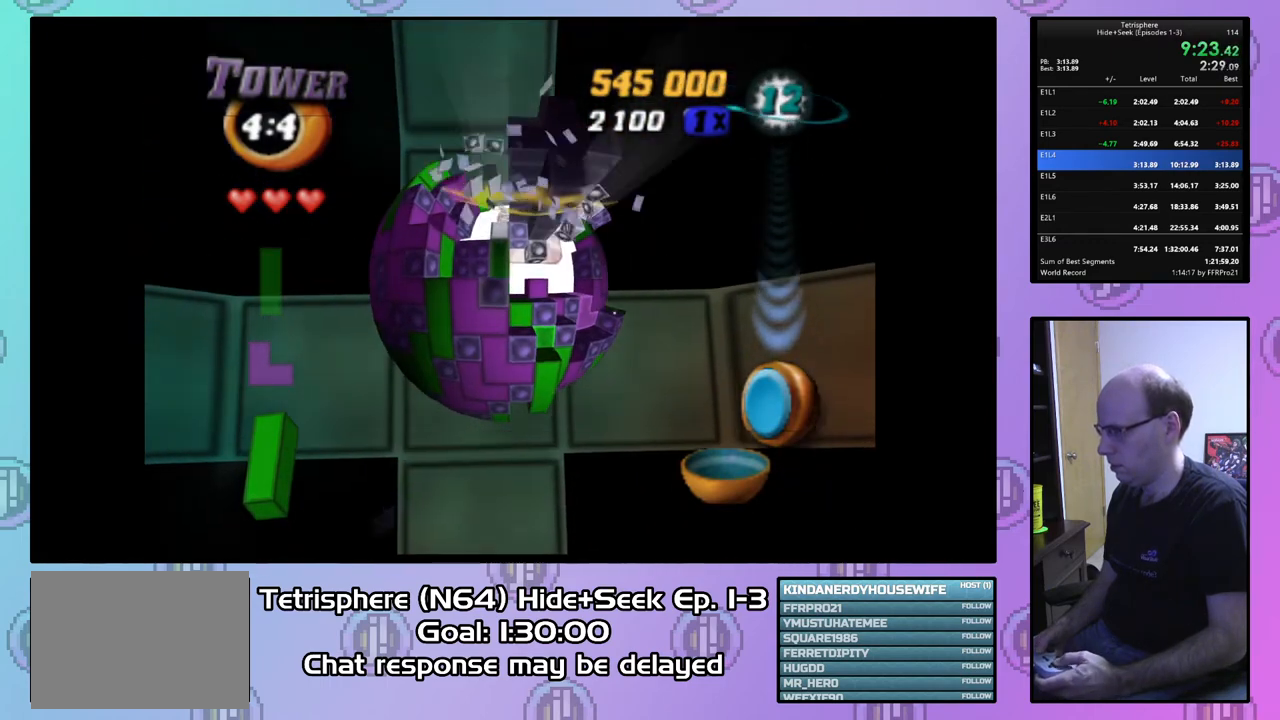
{"buttons": ["SQUARE", "DPAD_UP", "DPAD_LEFT"], "right_stick": "center", "events": [[67, "DPAD_DOWN", "up"], [167, "DPAD_UP", "down"]]}
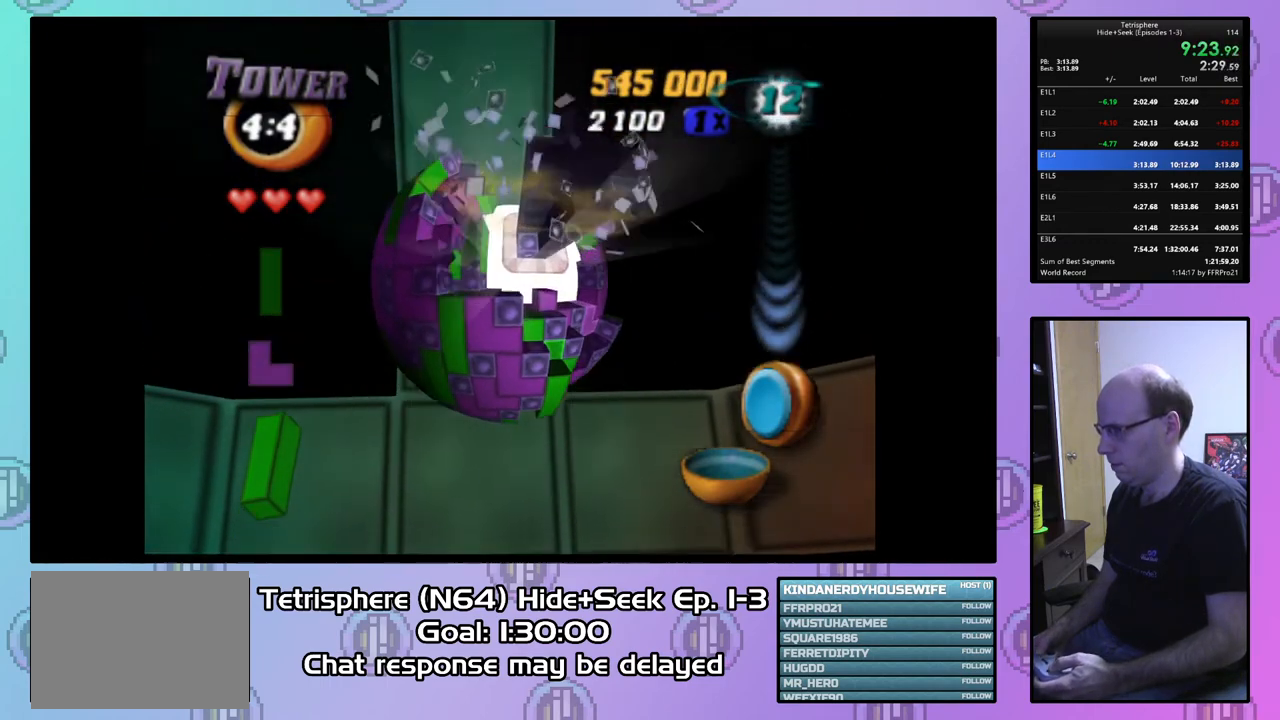
{"buttons": ["DPAD_RIGHT"], "right_stick": "center", "events": [[233, "DPAD_UP", "up"], [267, "DPAD_LEFT", "up"], [333, "DPAD_RIGHT", "down"], [333, "SQUARE", "up"]]}
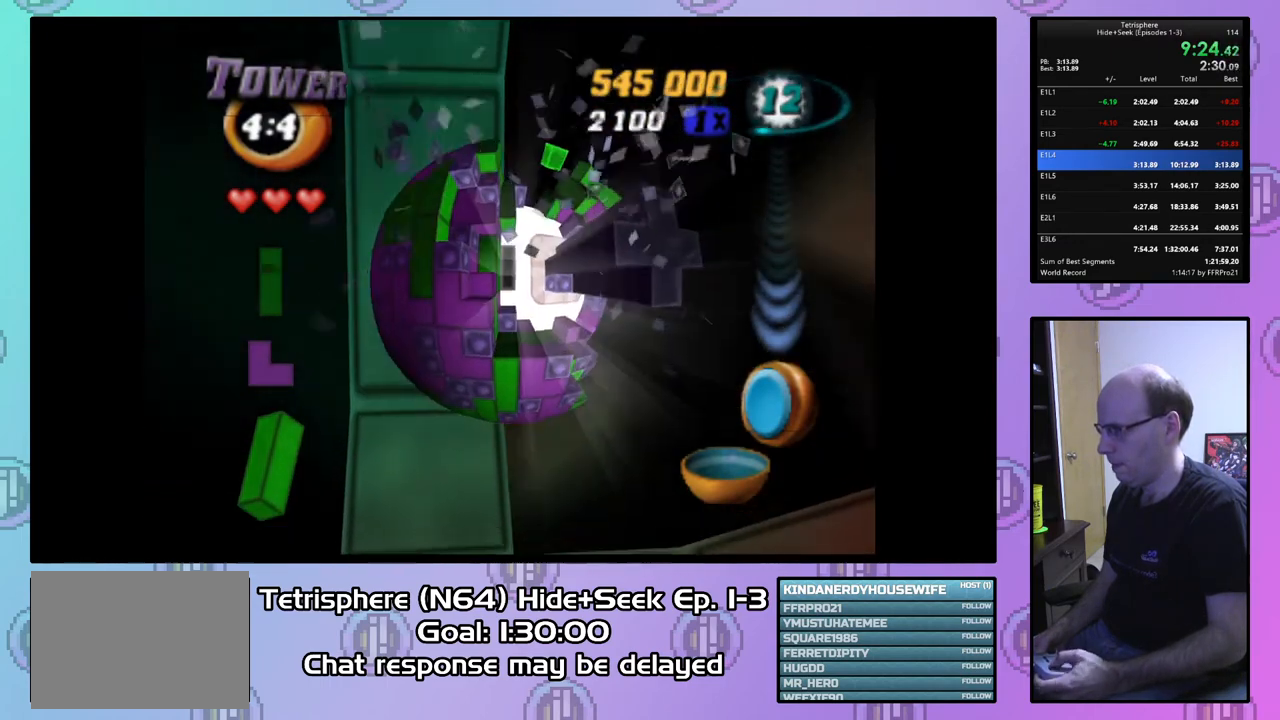
{"buttons": ["DPAD_LEFT"], "right_stick": "center", "events": [[333, "DPAD_RIGHT", "up"], [467, "DPAD_LEFT", "down"]]}
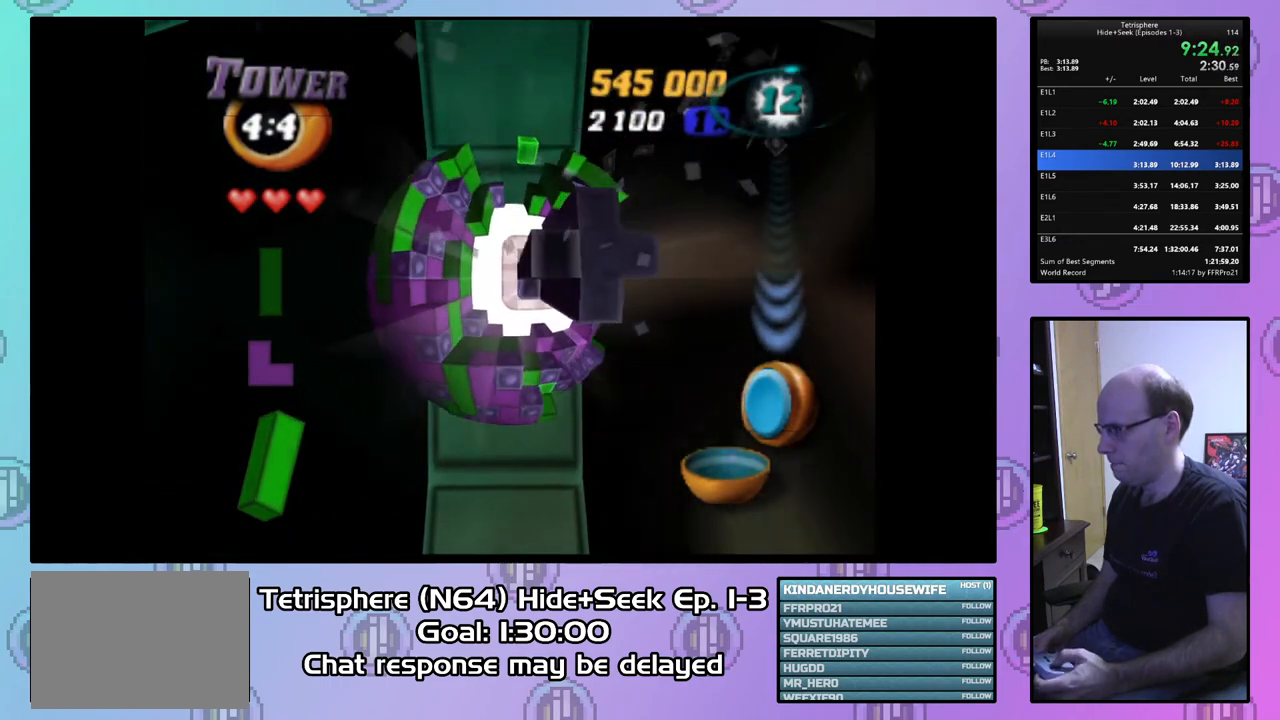
{"buttons": ["DPAD_LEFT"], "right_stick": "center", "events": [[300, "DPAD_LEFT", "up"], [333, "DPAD_LEFT", "down"], [467, "DPAD_LEFT", "up"], [500, "DPAD_LEFT", "down"]]}
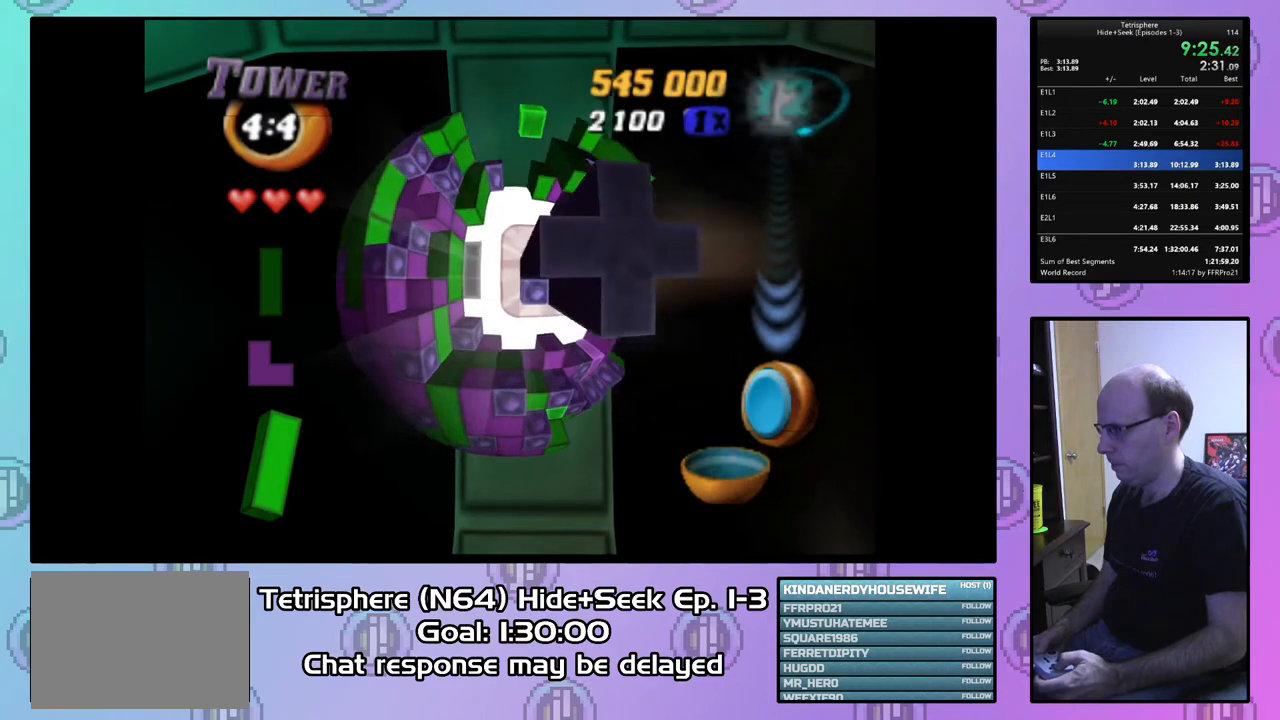
{"buttons": ["SQUARE", "DPAD_DOWN", "DPAD_RIGHT"], "right_stick": "center", "events": [[67, "DPAD_LEFT", "up"], [133, "SQUARE", "down"], [267, "DPAD_RIGHT", "down"], [367, "DPAD_DOWN", "down"]]}
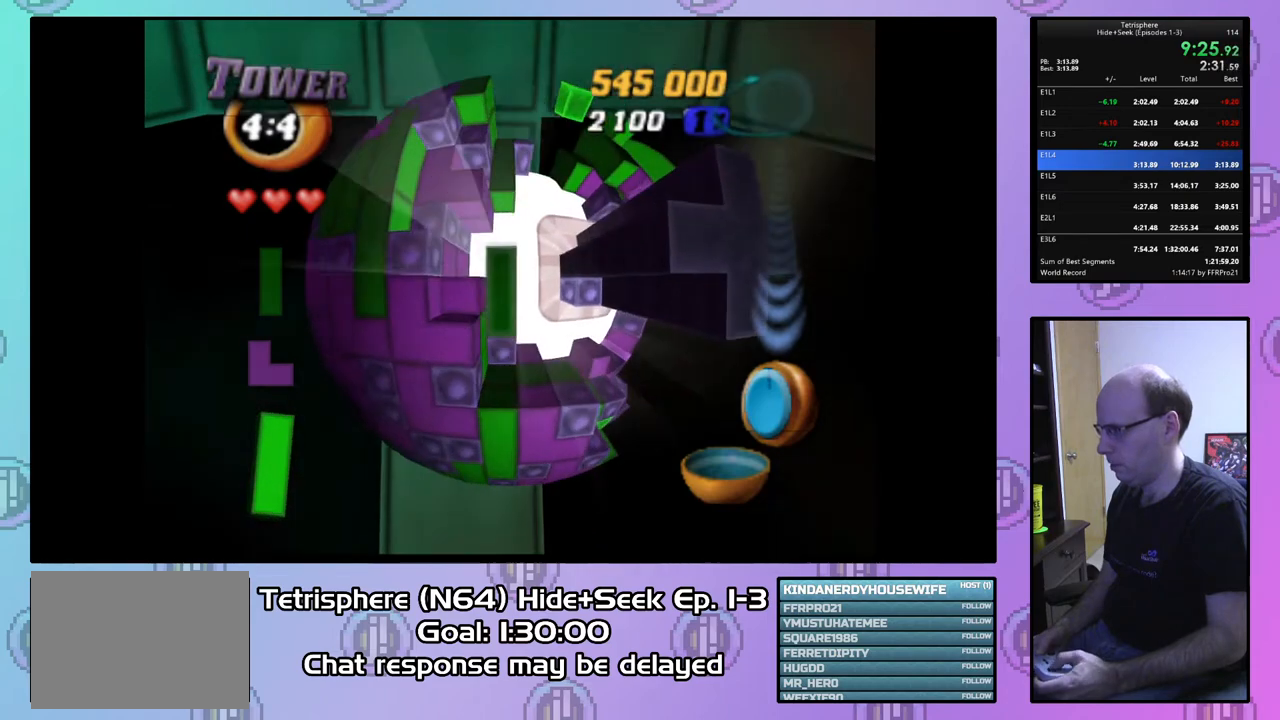
{"buttons": ["SQUARE", "DPAD_LEFT"], "right_stick": "center", "events": [[133, "DPAD_DOWN", "up"], [400, "DPAD_RIGHT", "up"], [467, "DPAD_LEFT", "down"]]}
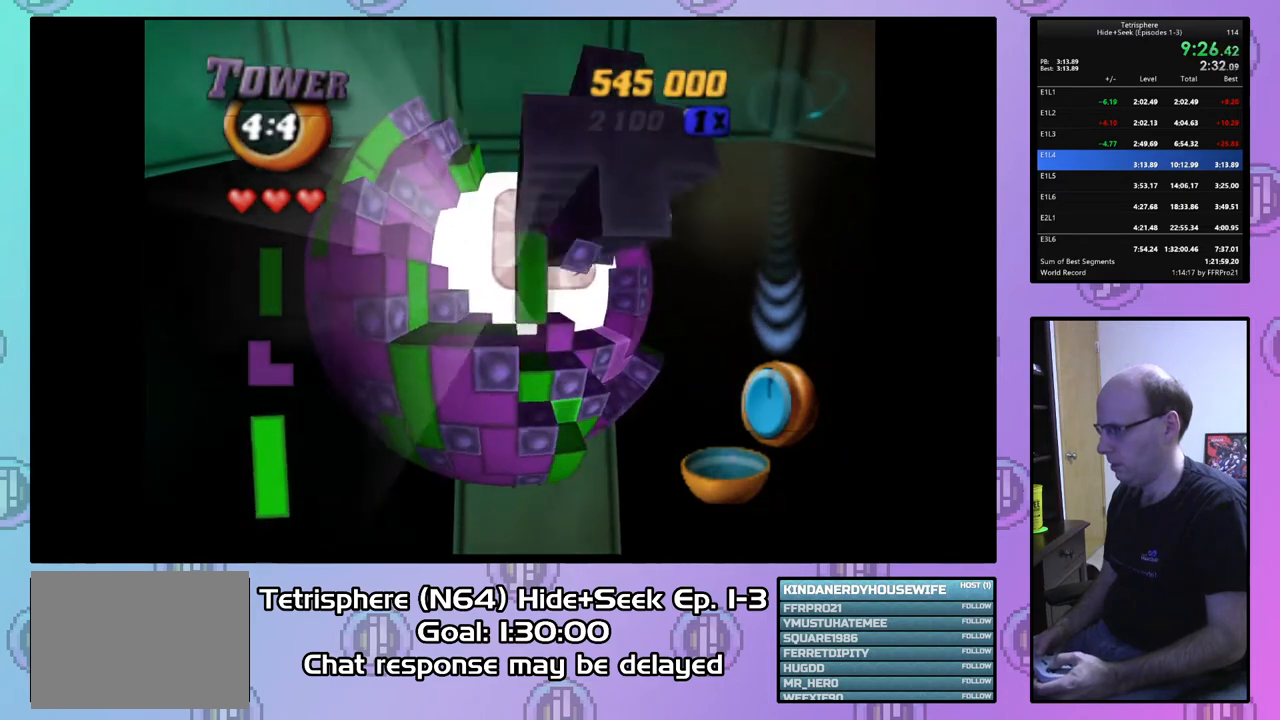
{"buttons": ["DPAD_RIGHT"], "right_stick": "center", "events": [[67, "DPAD_UP", "down"], [400, "DPAD_LEFT", "up"], [433, "DPAD_UP", "up"], [467, "SQUARE", "up"], [500, "DPAD_RIGHT", "down"]]}
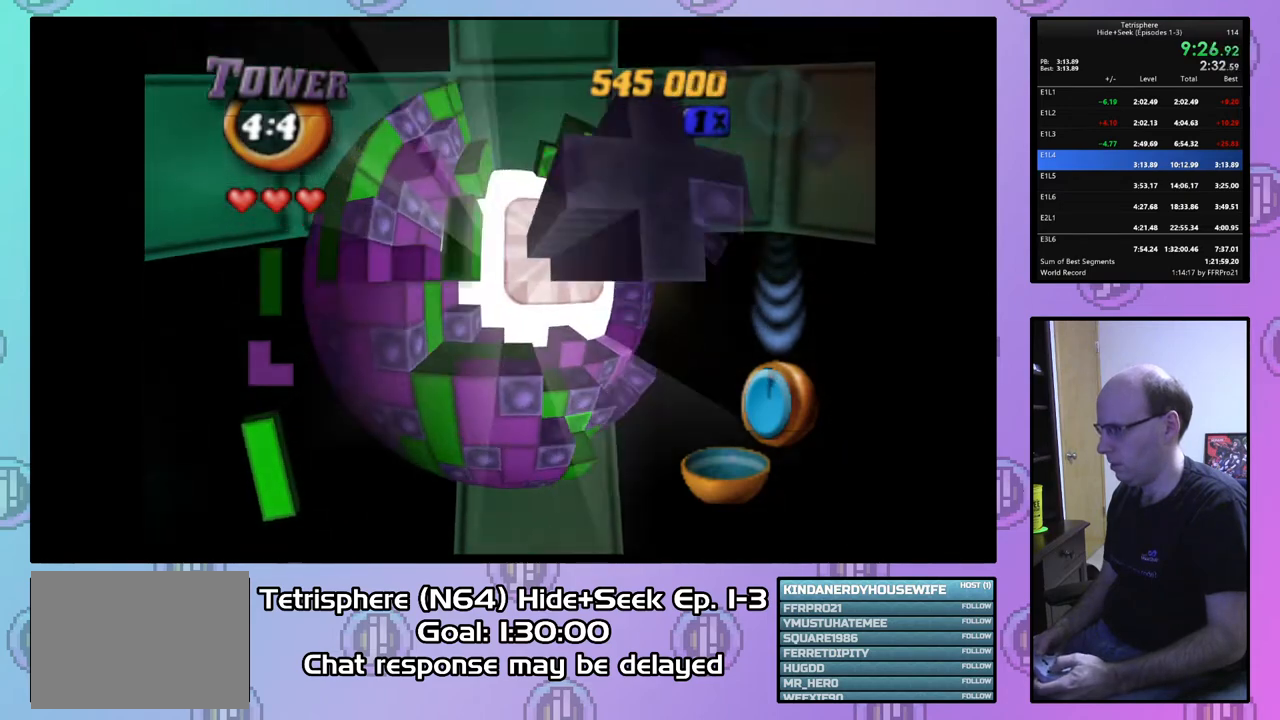
{"buttons": ["DPAD_UP", "DPAD_RIGHT"], "right_stick": "center", "events": [[233, "DPAD_UP", "down"]]}
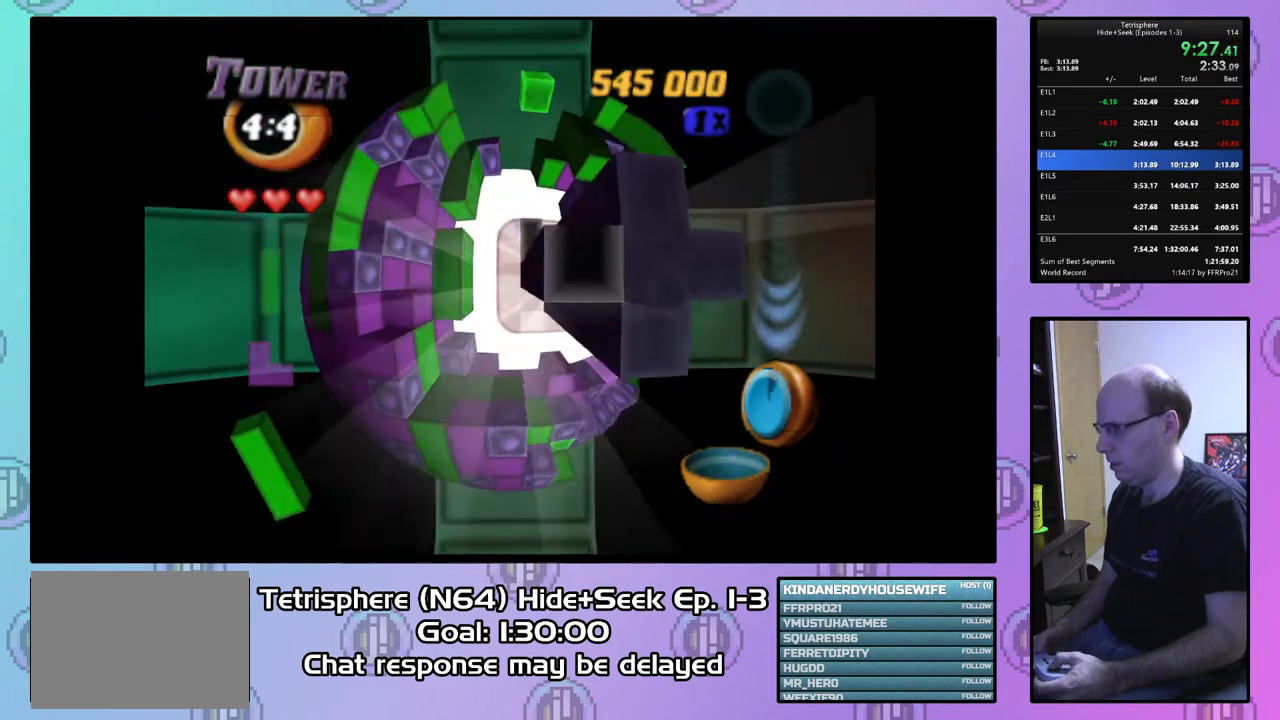
{"buttons": ["DPAD_UP"], "right_stick": "center", "events": [[300, "DPAD_UP", "up"], [333, "DPAD_RIGHT", "up"], [433, "DPAD_UP", "down"]]}
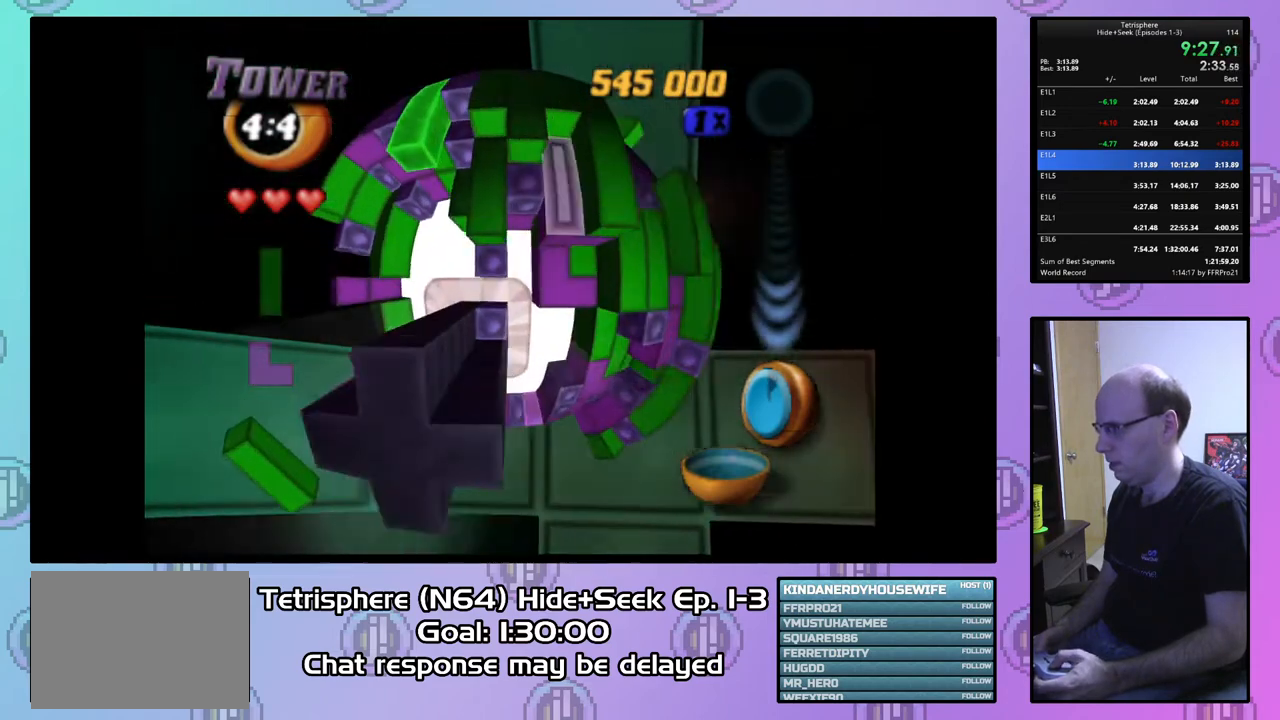
{"buttons": ["SQUARE", "DPAD_LEFT"], "right_stick": "center", "events": [[33, "DPAD_UP", "up"], [133, "DPAD_LEFT", "down"], [200, "DPAD_LEFT", "up"], [333, "SQUARE", "down"], [500, "DPAD_LEFT", "down"]]}
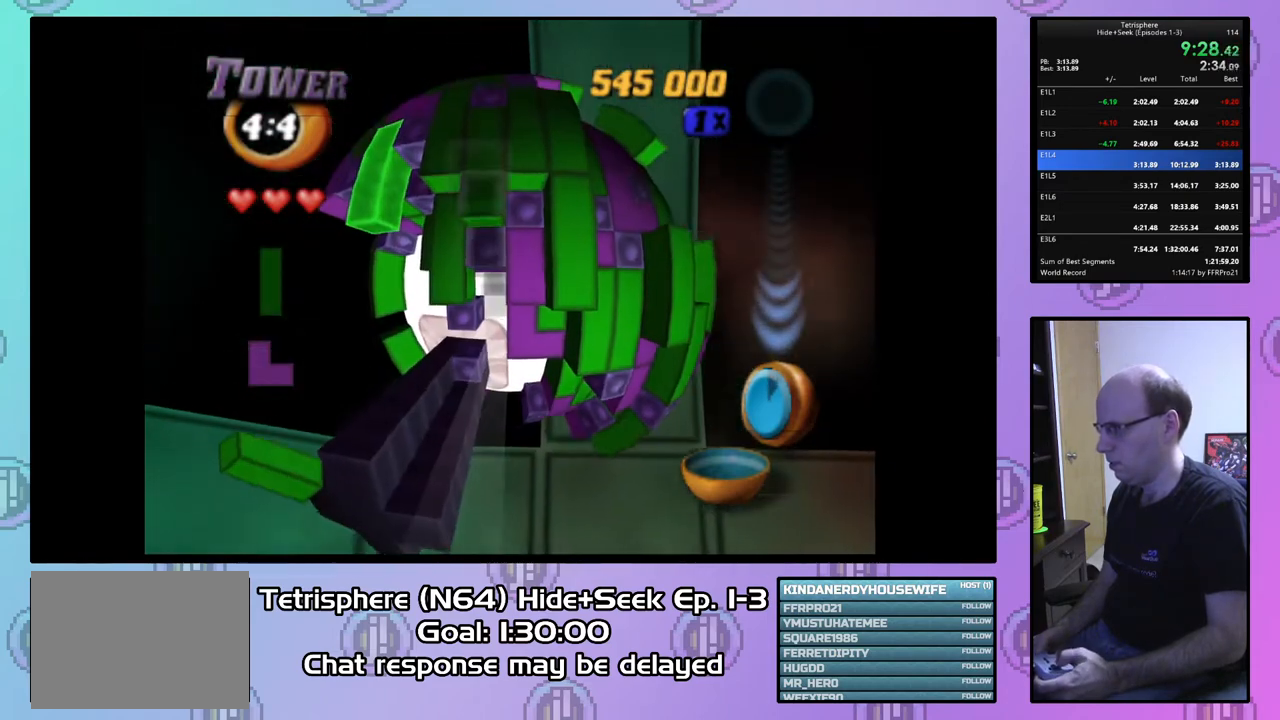
{"buttons": ["SQUARE", "DPAD_DOWN", "DPAD_LEFT"], "right_stick": "center", "events": [[67, "DPAD_LEFT", "up"], [67, "SQUARE", "up"], [200, "SQUARE", "down"], [300, "DPAD_DOWN", "down"], [300, "DPAD_LEFT", "down"], [333, "DPAD_LEFT", "up"], [433, "DPAD_LEFT", "down"]]}
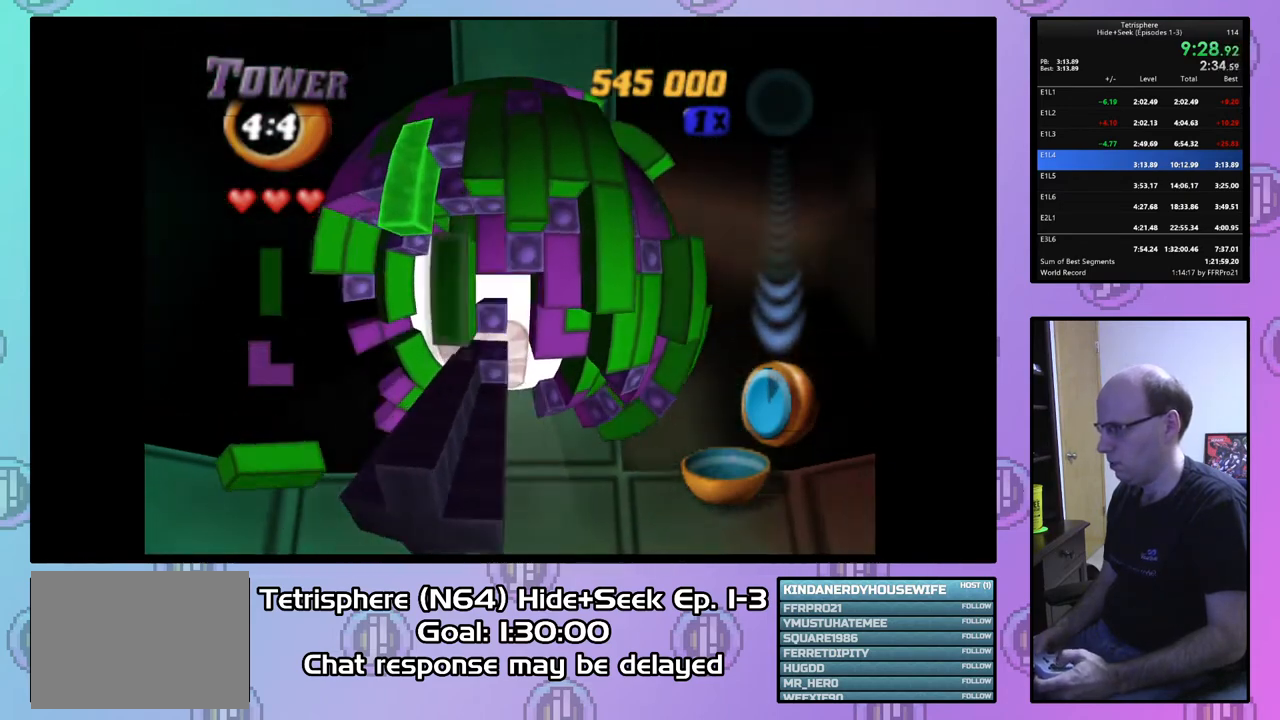
{"buttons": ["SQUARE", "DPAD_UP", "DPAD_RIGHT"], "right_stick": "center", "events": [[100, "DPAD_LEFT", "up"], [167, "DPAD_RIGHT", "down"], [233, "DPAD_DOWN", "up"], [400, "DPAD_UP", "down"]]}
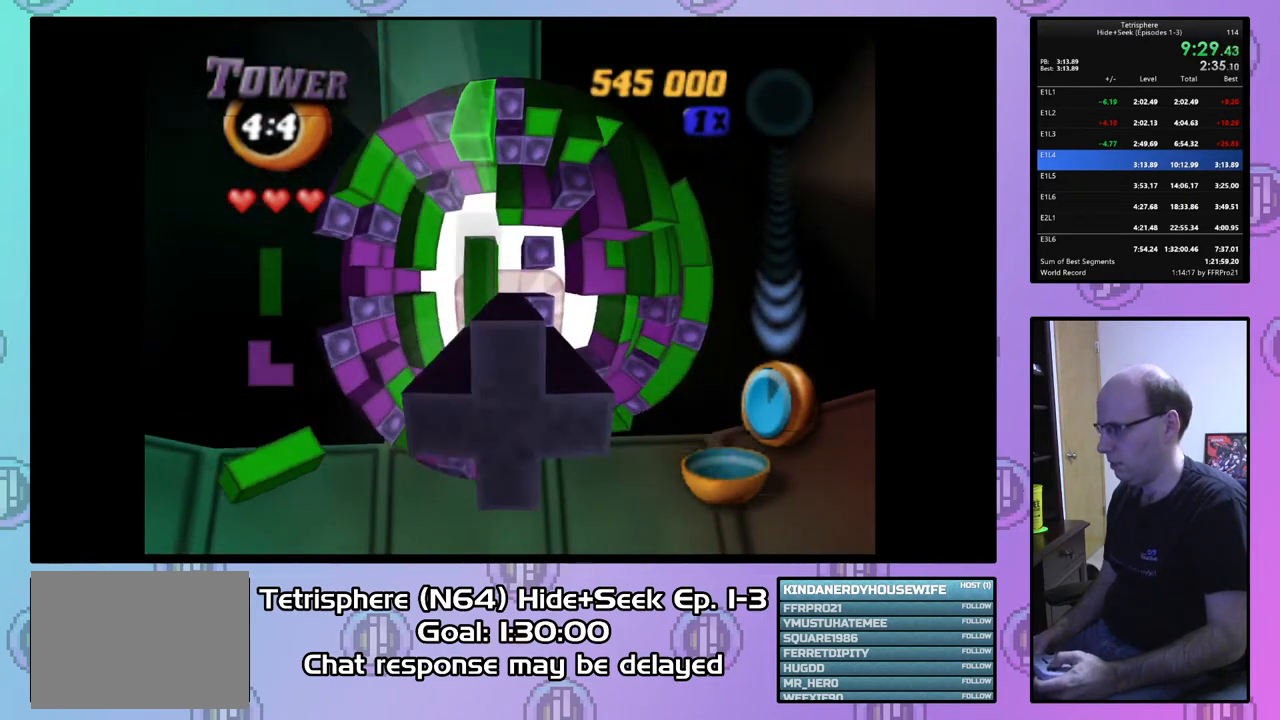
{"buttons": ["SQUARE", "DPAD_DOWN"], "right_stick": "center", "events": [[67, "DPAD_UP", "up"], [367, "DPAD_DOWN", "down"], [433, "DPAD_RIGHT", "up"]]}